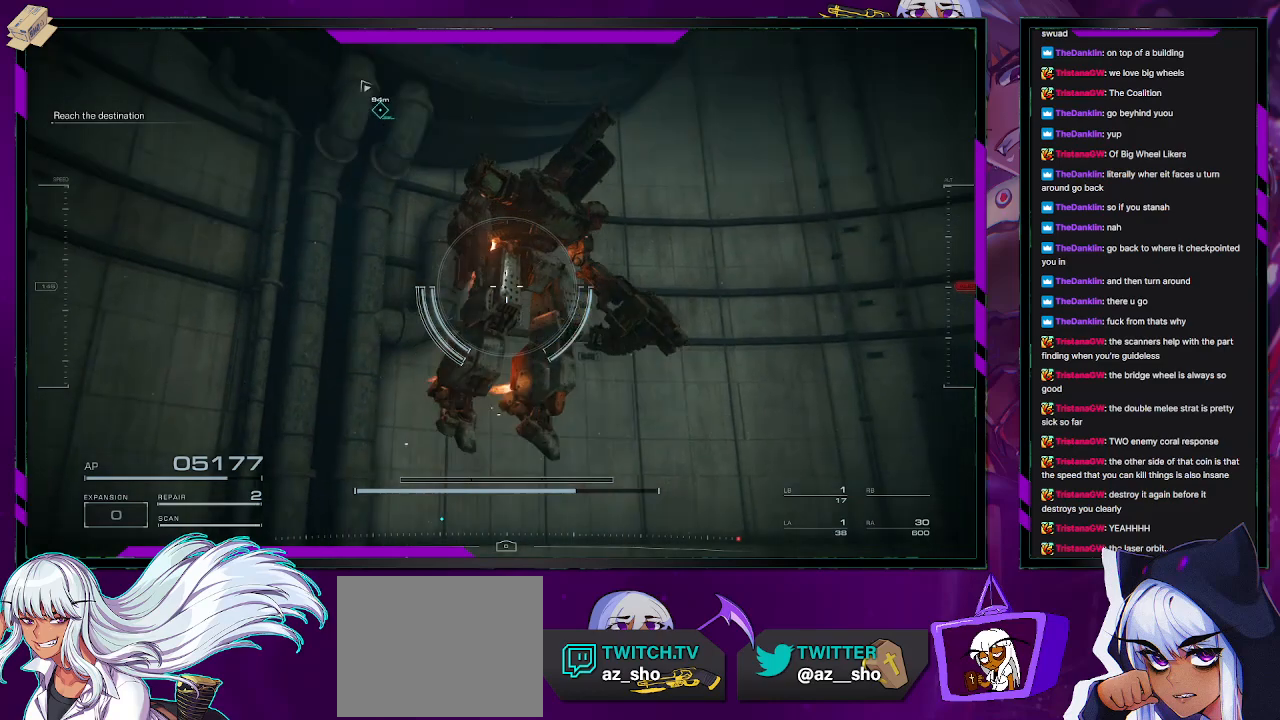
Gameplay with a controller (Xbox layout); each line is a JSON object with the inputs held at the frame after it. "events" lists button and stick changes between this image and that frame as [ms after this image, input, new state], when the widget could be followed in between.
{"buttons": ["A"], "left_stick": "up", "right_stick": "center", "events": [[50, "right_stick", "left"], [83, "left_stick", "center"], [300, "left_stick", "up-left"], [350, "right_stick", "center"], [450, "left_stick", "up"]]}
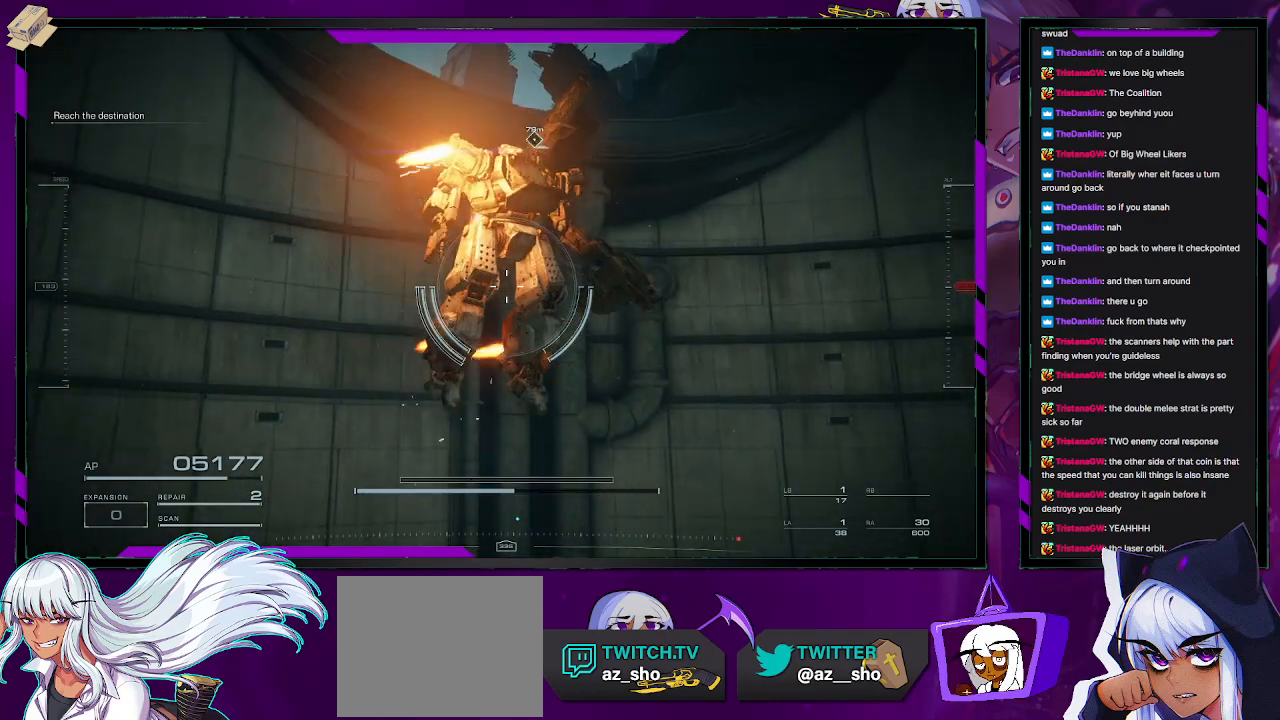
{"buttons": ["A"], "left_stick": "up", "right_stick": "center", "events": []}
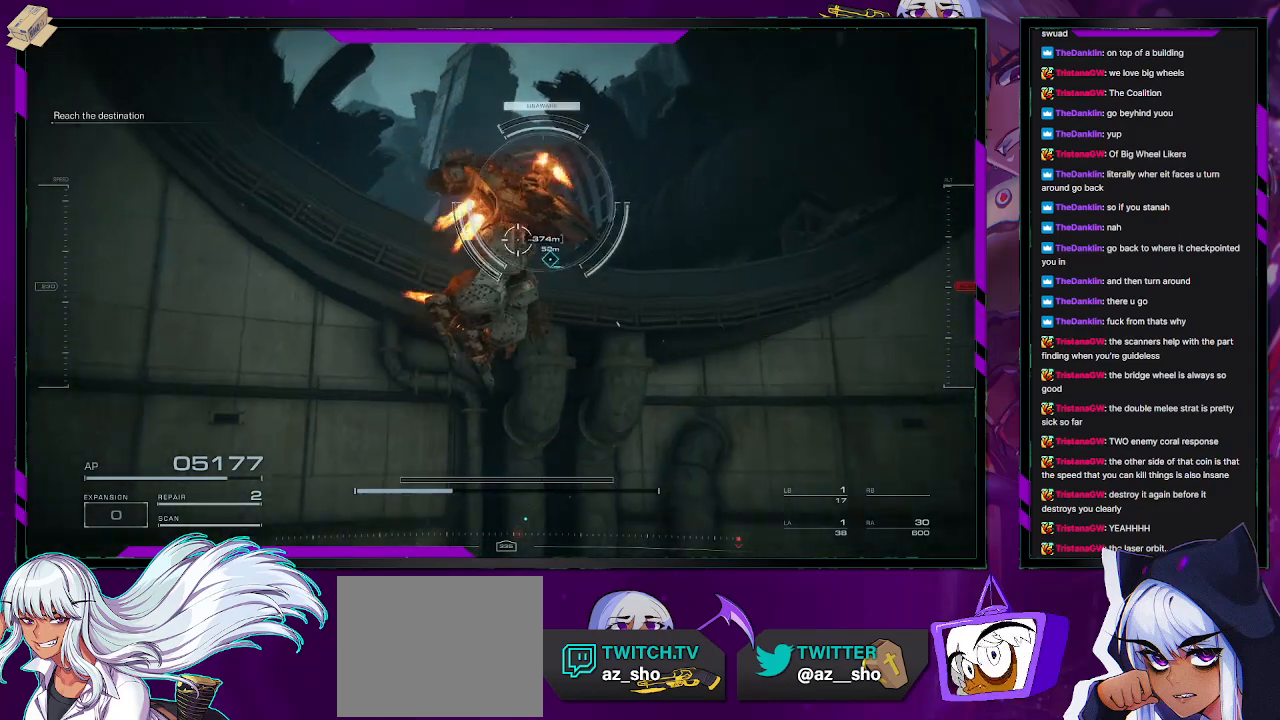
{"buttons": [], "left_stick": "up", "right_stick": "down", "events": [[383, "A", "up"], [467, "right_stick", "down"]]}
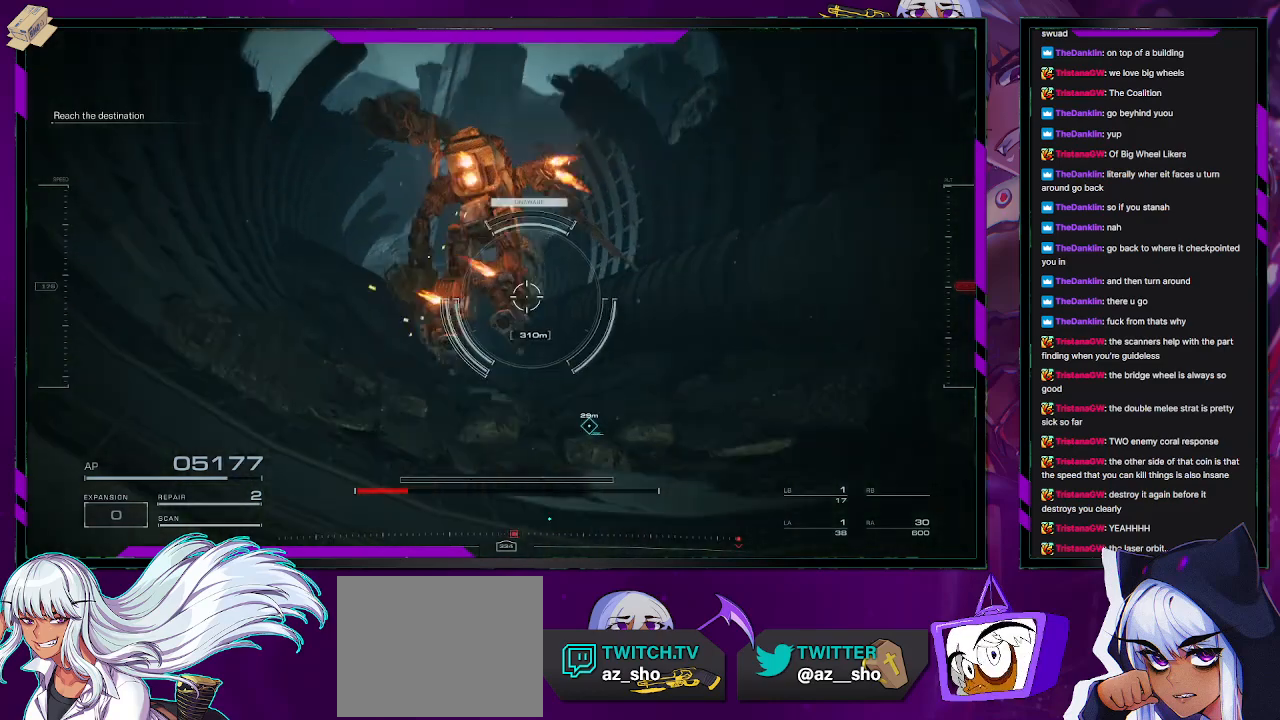
{"buttons": [], "left_stick": "up", "right_stick": "center", "events": [[367, "right_stick", "center"]]}
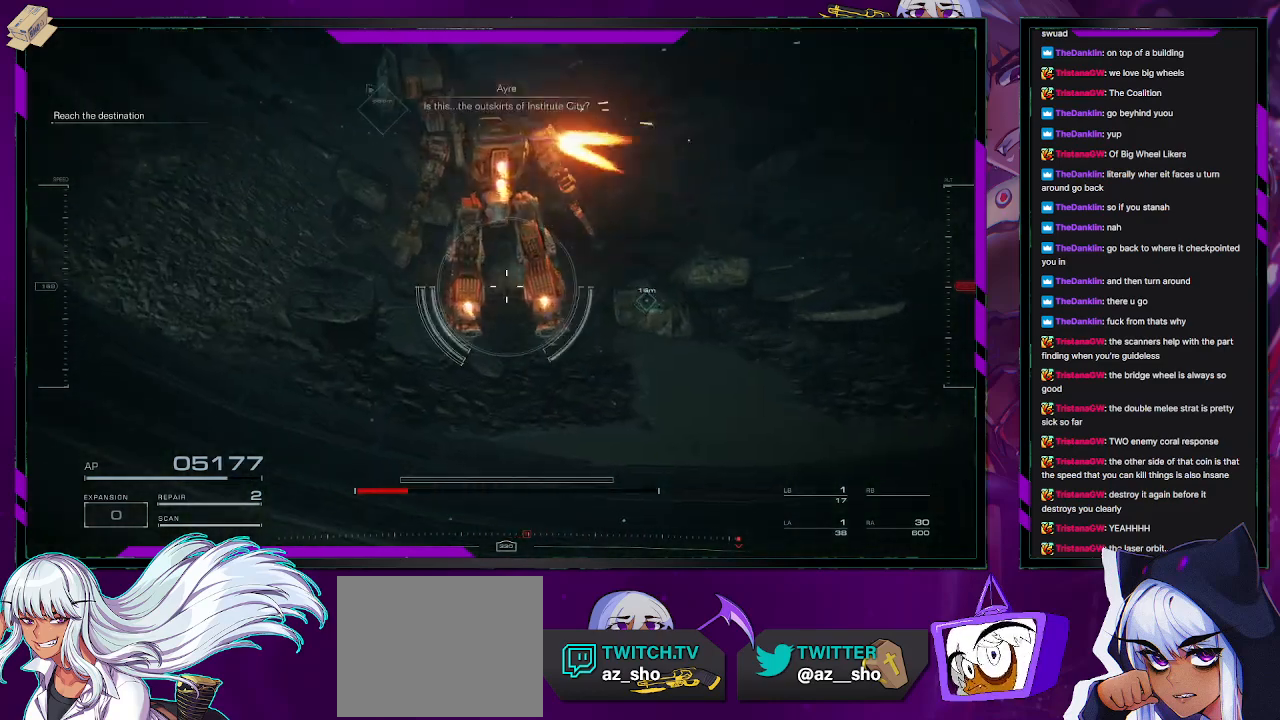
{"buttons": [], "left_stick": "up", "right_stick": "center", "events": [[200, "right_stick", "up"], [400, "right_stick", "center"]]}
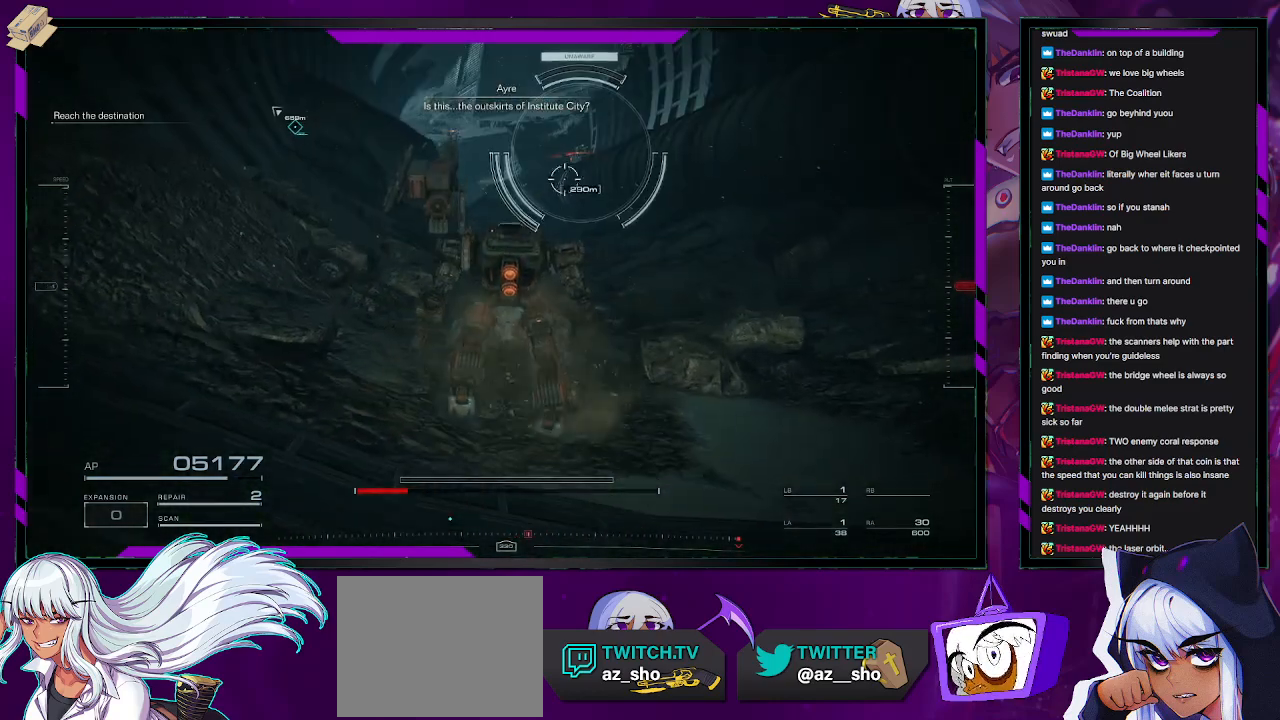
{"buttons": [], "left_stick": "up", "right_stick": "center", "events": []}
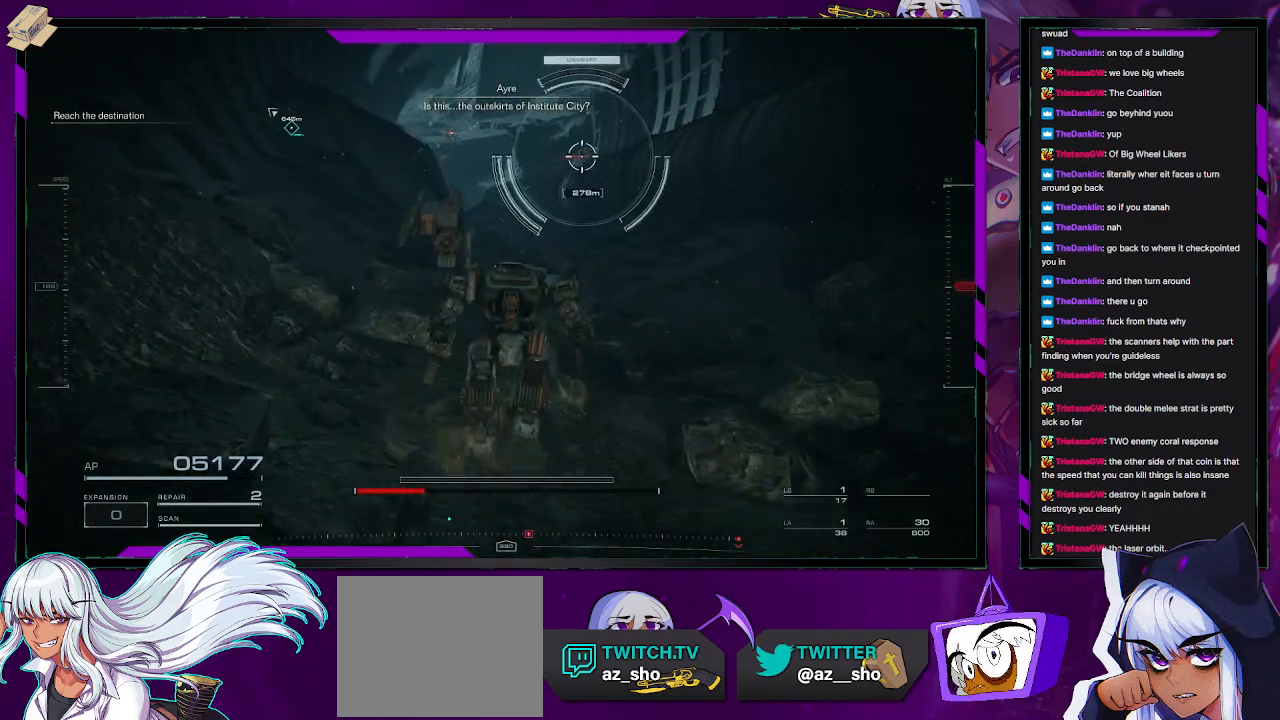
{"buttons": [], "left_stick": "up", "right_stick": "center", "events": []}
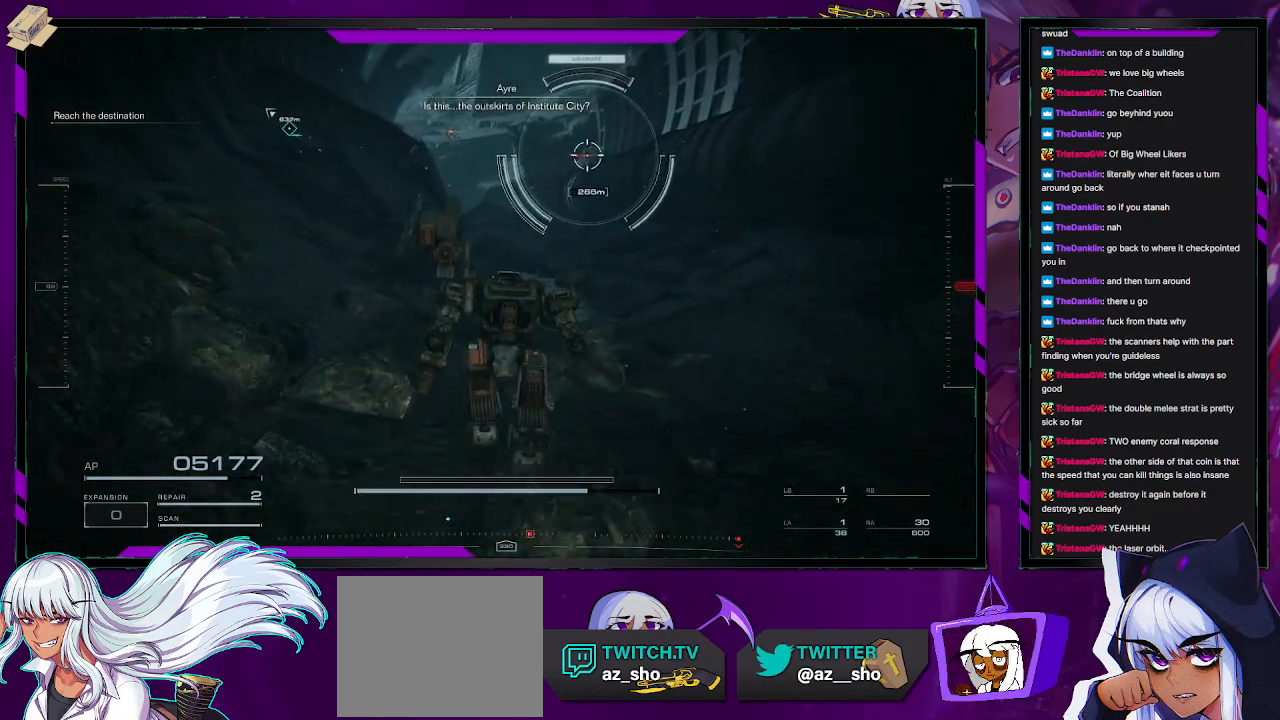
{"buttons": ["A"], "left_stick": "up-right", "right_stick": "center", "events": [[200, "A", "down"], [217, "left_stick", "up-right"]]}
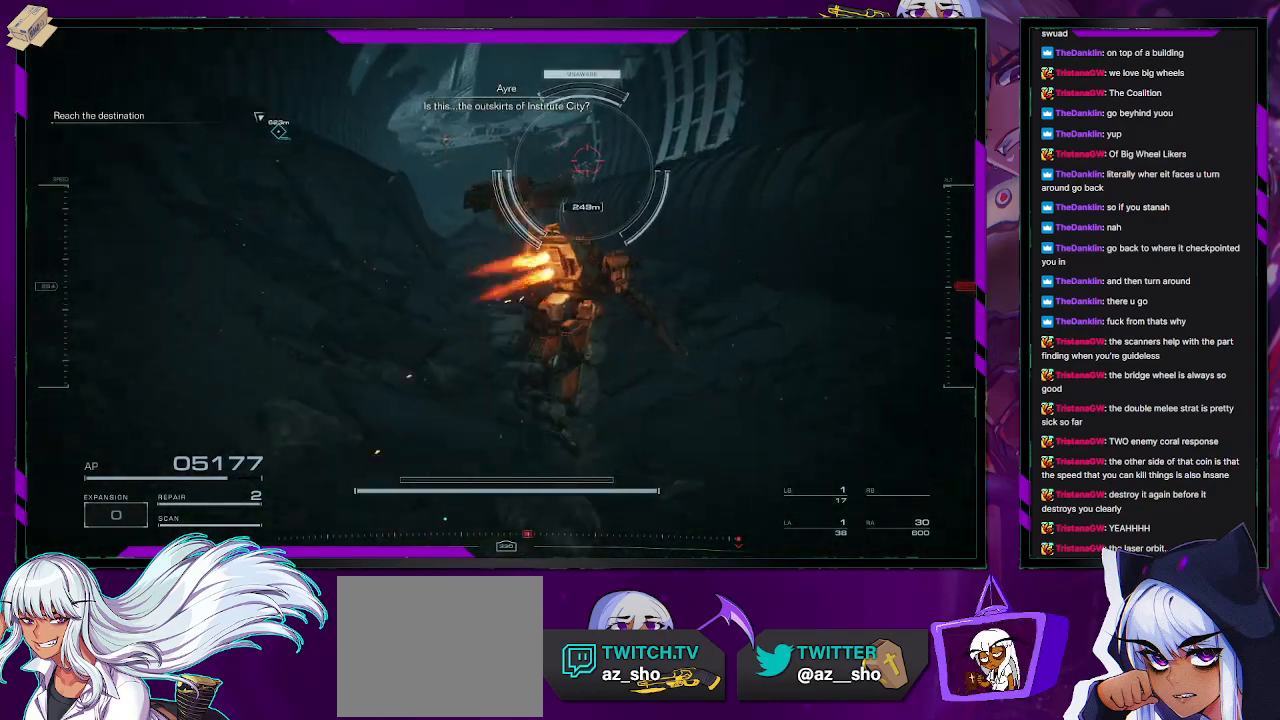
{"buttons": ["A"], "left_stick": "up-right", "right_stick": "center", "events": []}
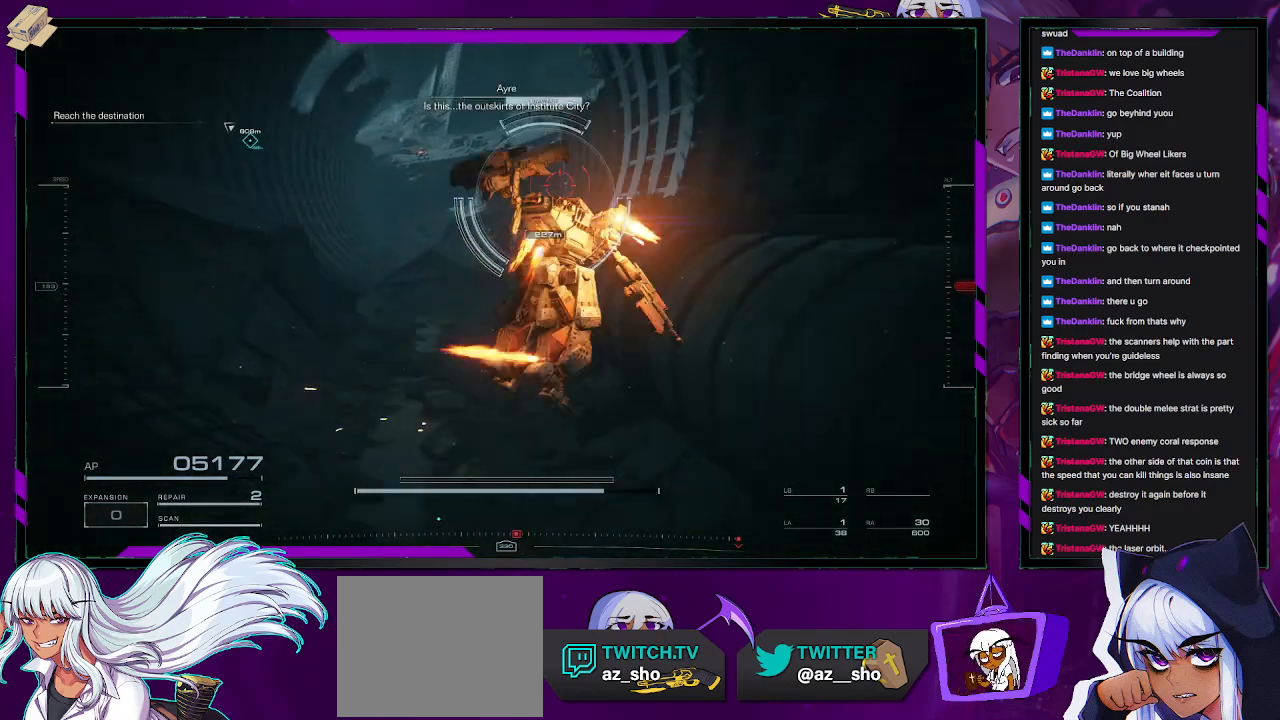
{"buttons": ["A"], "left_stick": "up-right", "right_stick": "center", "events": [[17, "A", "up"], [383, "right_stick", "up-right"], [433, "right_stick", "center"], [450, "A", "down"]]}
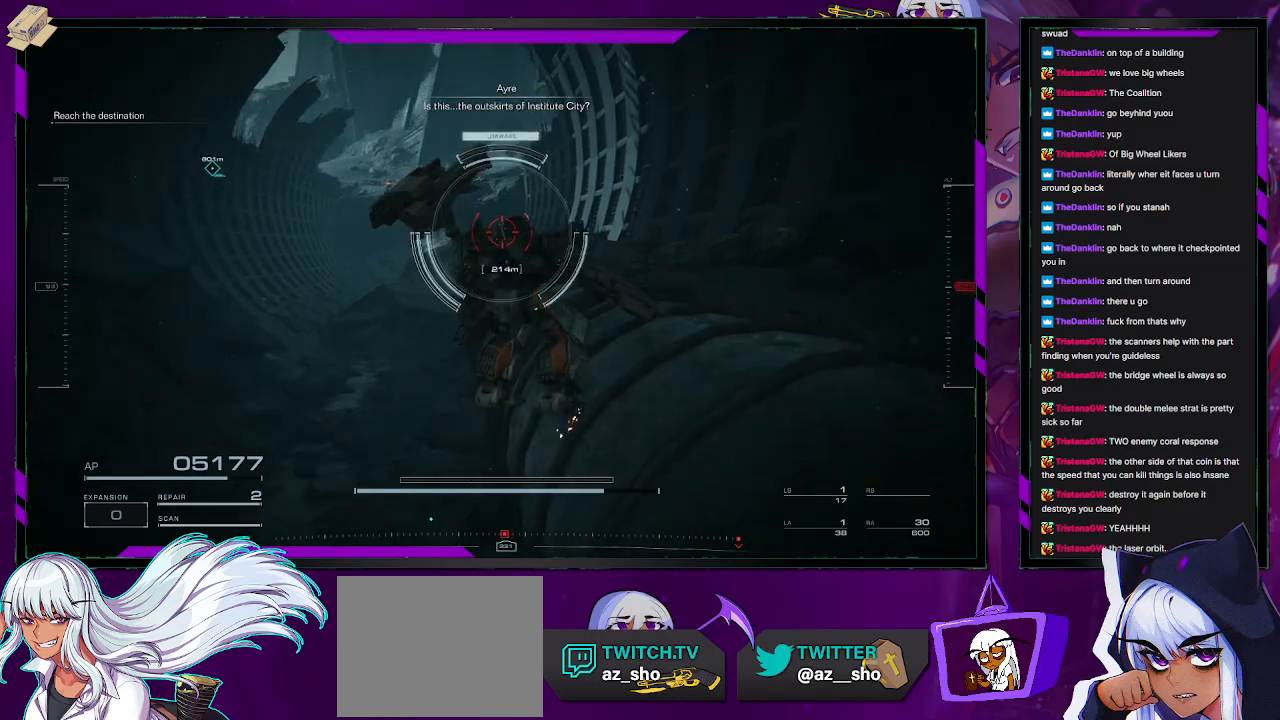
{"buttons": ["A"], "left_stick": "up-right", "right_stick": "center", "events": [[200, "A", "up"], [450, "A", "down"]]}
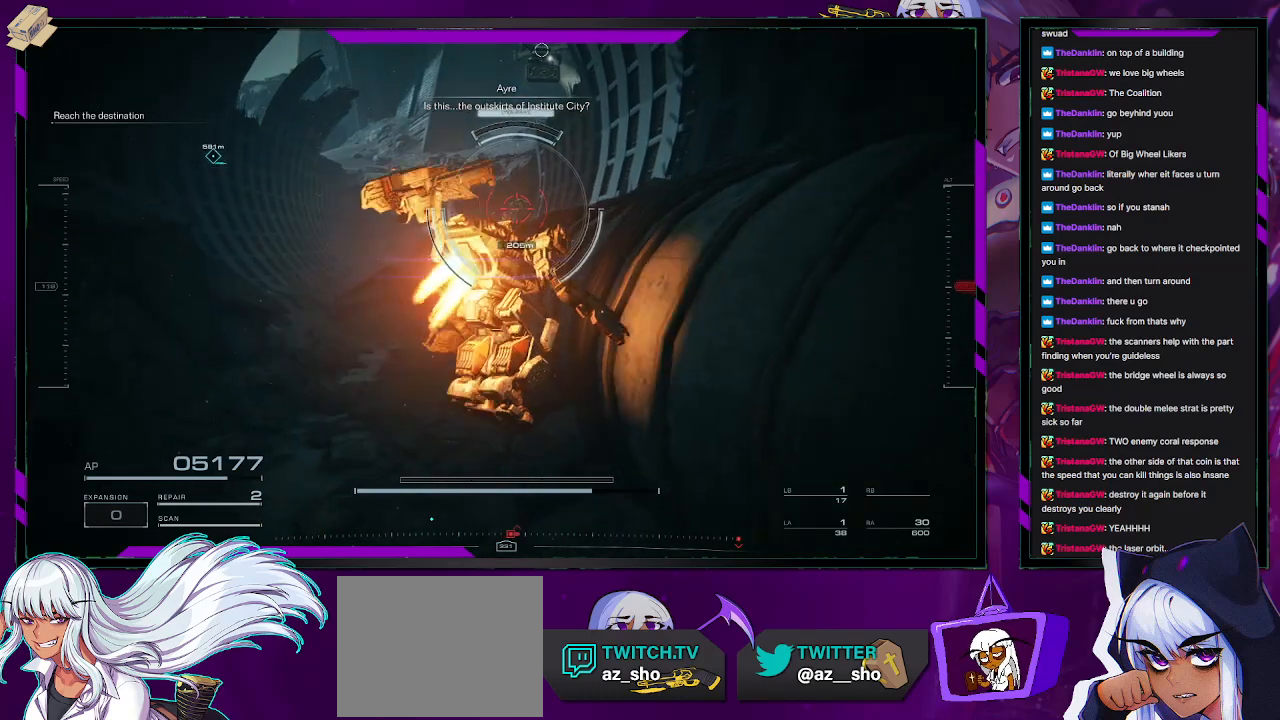
{"buttons": ["A"], "left_stick": "right", "right_stick": "center", "events": [[17, "left_stick", "right"]]}
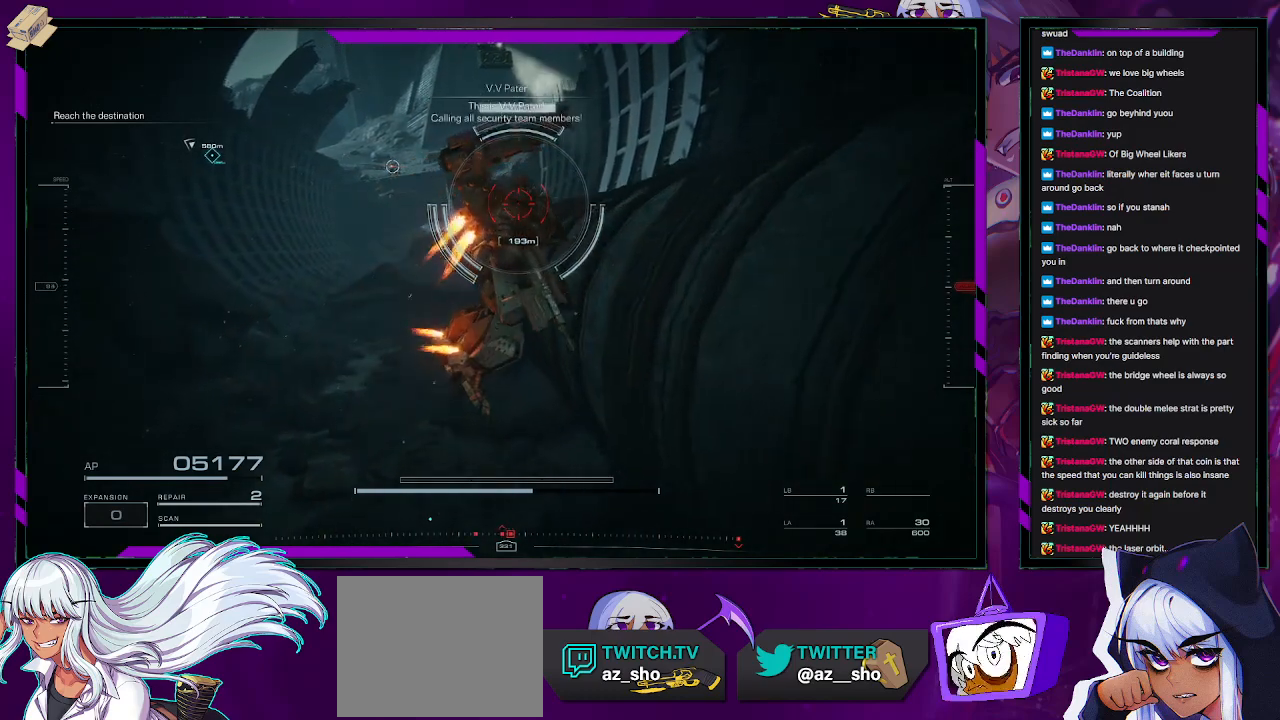
{"buttons": ["A"], "left_stick": "right", "right_stick": "center", "events": []}
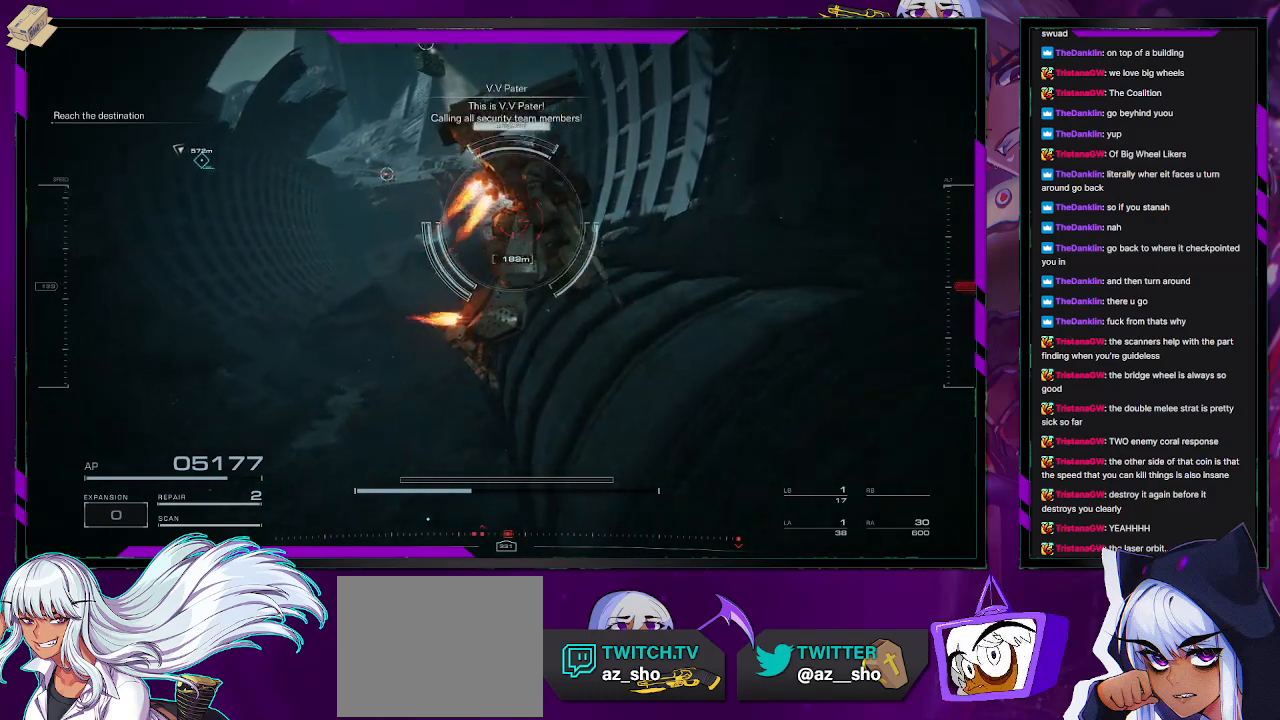
{"buttons": [], "left_stick": "center", "right_stick": "center", "events": [[200, "left_stick", "up-right"], [217, "A", "up"], [383, "left_stick", "center"]]}
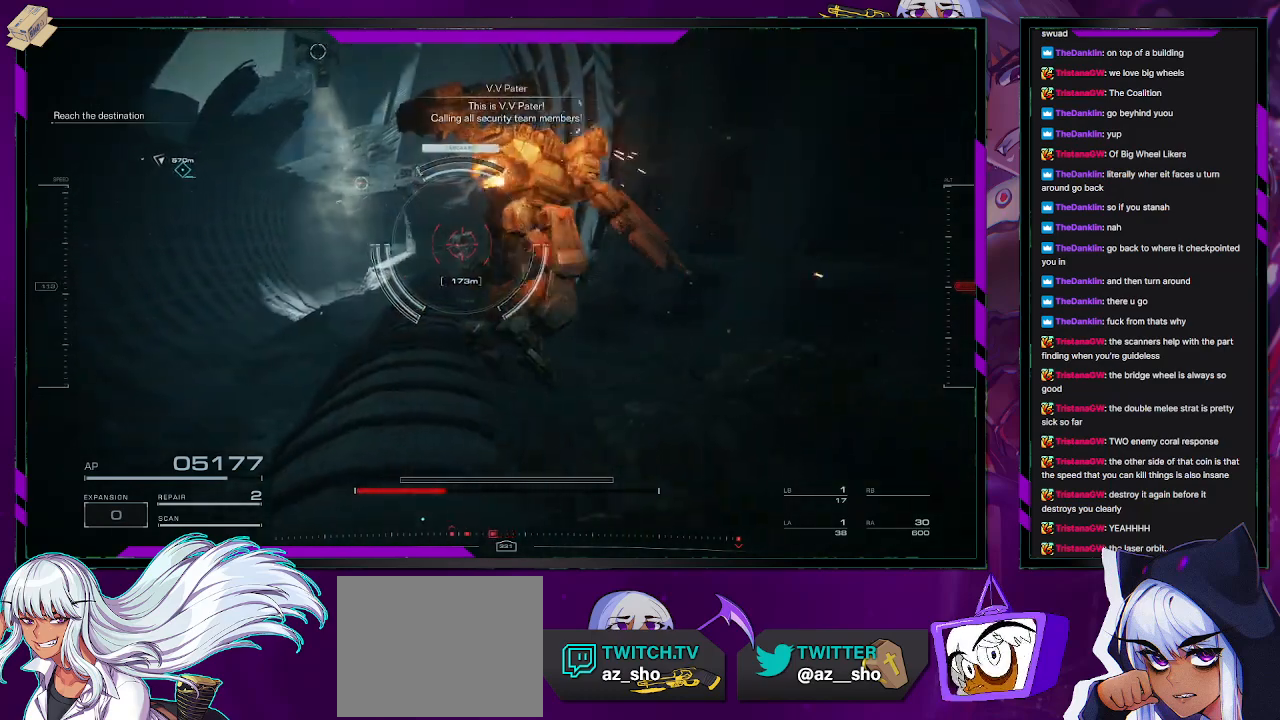
{"buttons": [], "left_stick": "center", "right_stick": "down-left", "events": [[117, "right_stick", "down-left"], [267, "right_stick", "center"], [500, "right_stick", "down-left"]]}
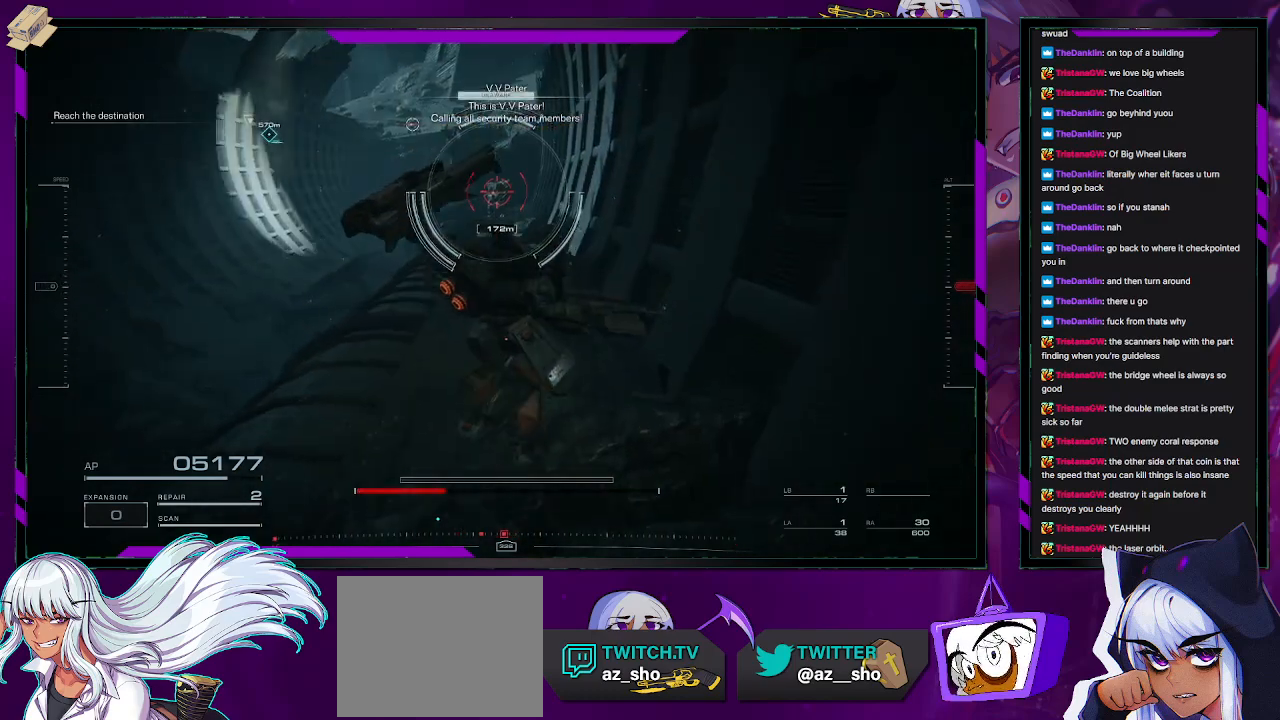
{"buttons": [], "left_stick": "up", "right_stick": "center", "events": [[183, "right_stick", "center"], [217, "left_stick", "up"]]}
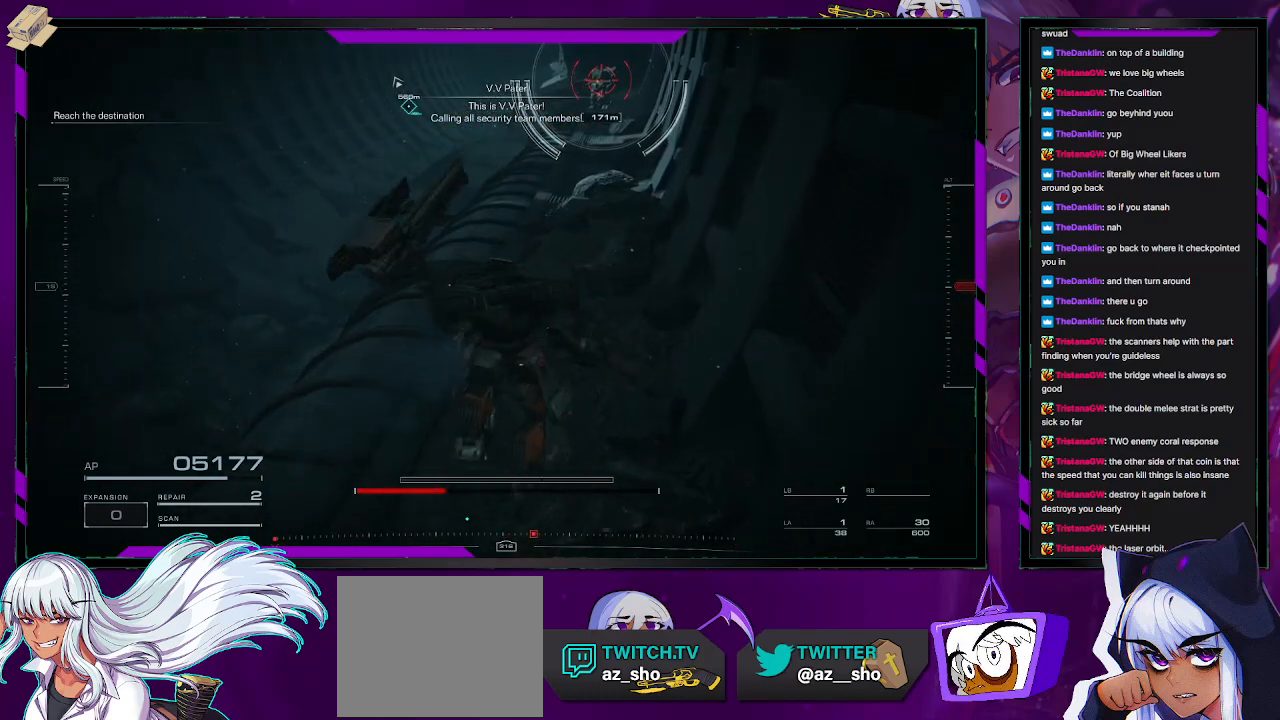
{"buttons": [], "left_stick": "up", "right_stick": "up", "events": [[200, "right_stick", "up"]]}
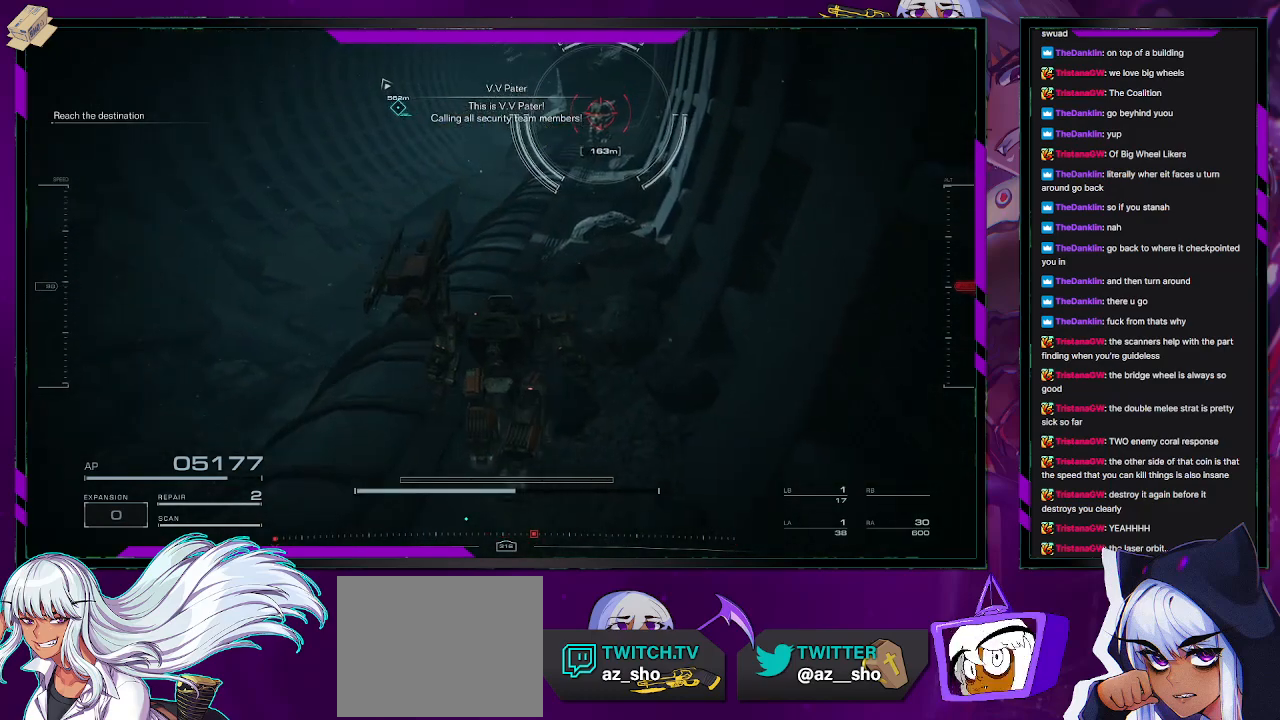
{"buttons": [], "left_stick": "center", "right_stick": "center", "events": [[433, "left_stick", "center"], [433, "right_stick", "center"]]}
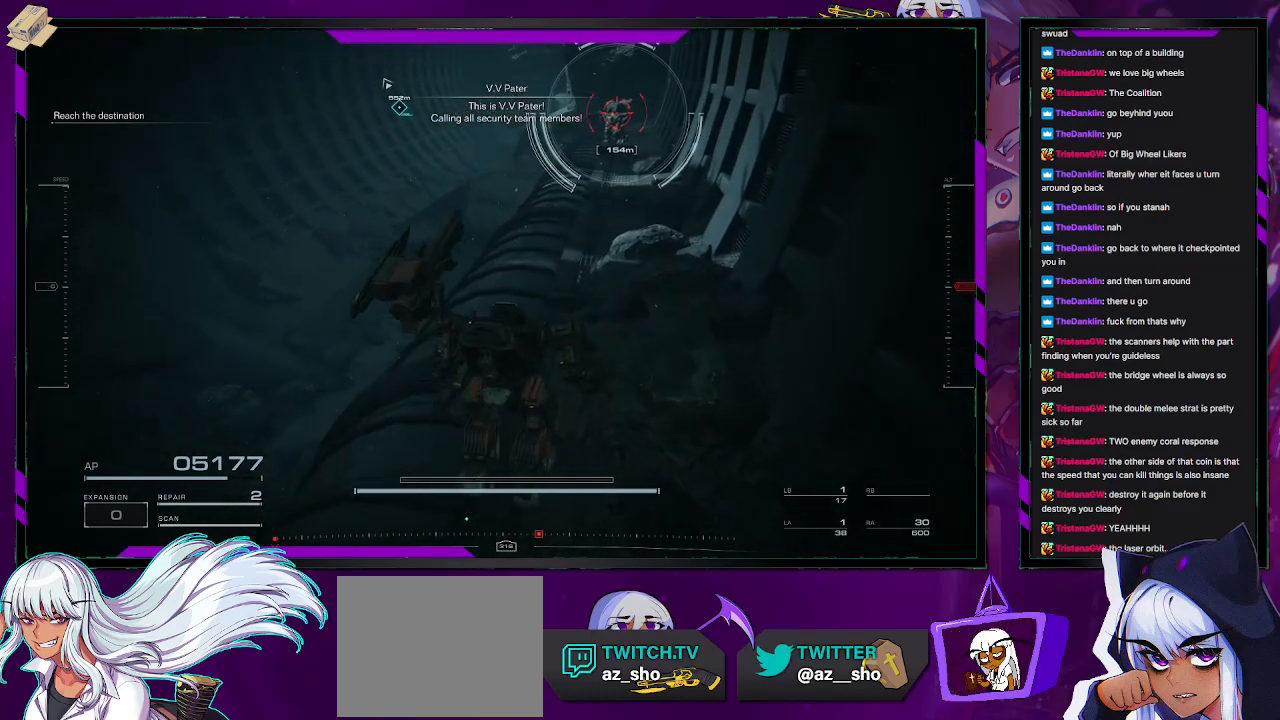
{"buttons": [], "left_stick": "center", "right_stick": "center", "events": [[283, "right_stick", "up"], [450, "right_stick", "center"]]}
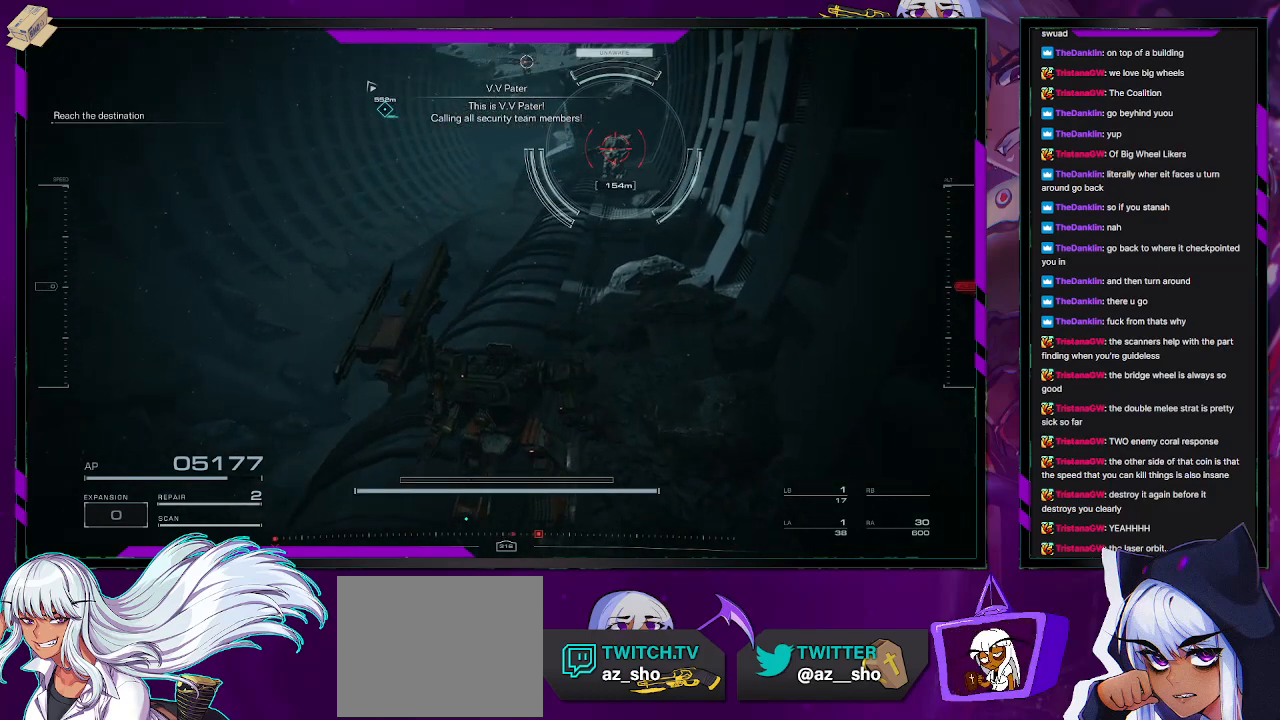
{"buttons": ["R2"], "left_stick": "up", "right_stick": "center", "events": [[33, "R2", "down"], [67, "left_stick", "up"]]}
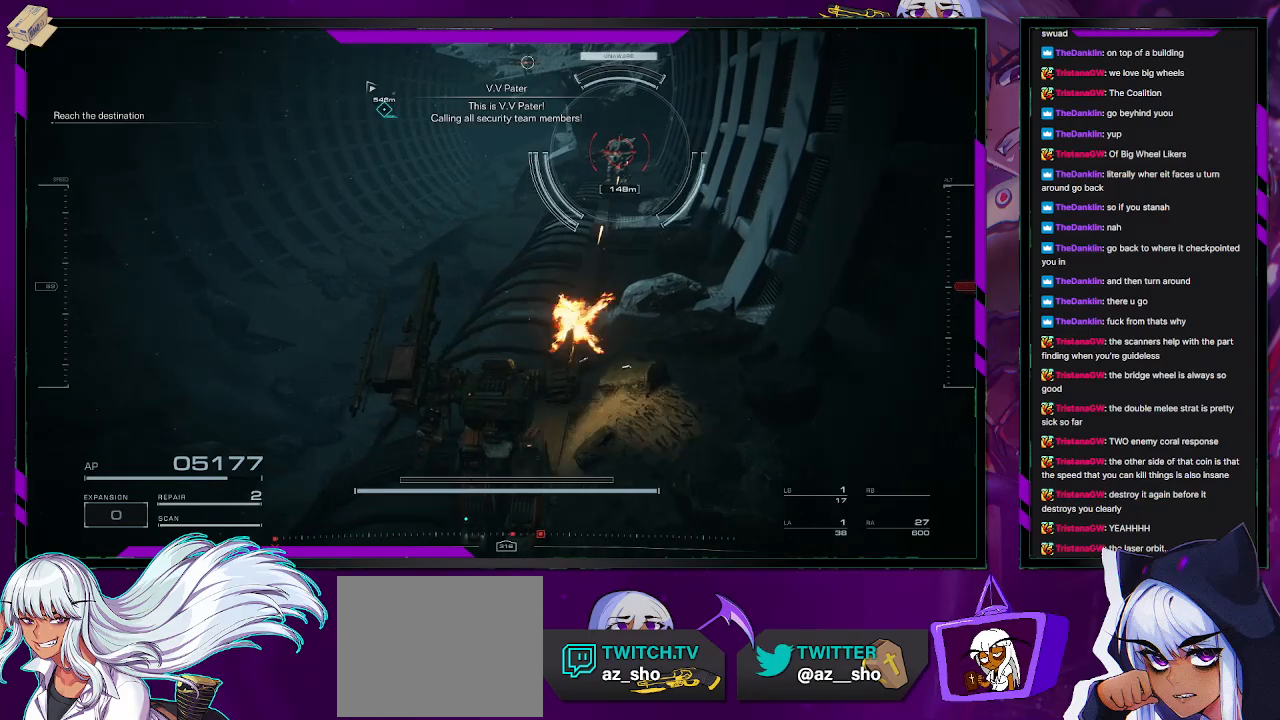
{"buttons": ["R2"], "left_stick": "up", "right_stick": "center", "events": []}
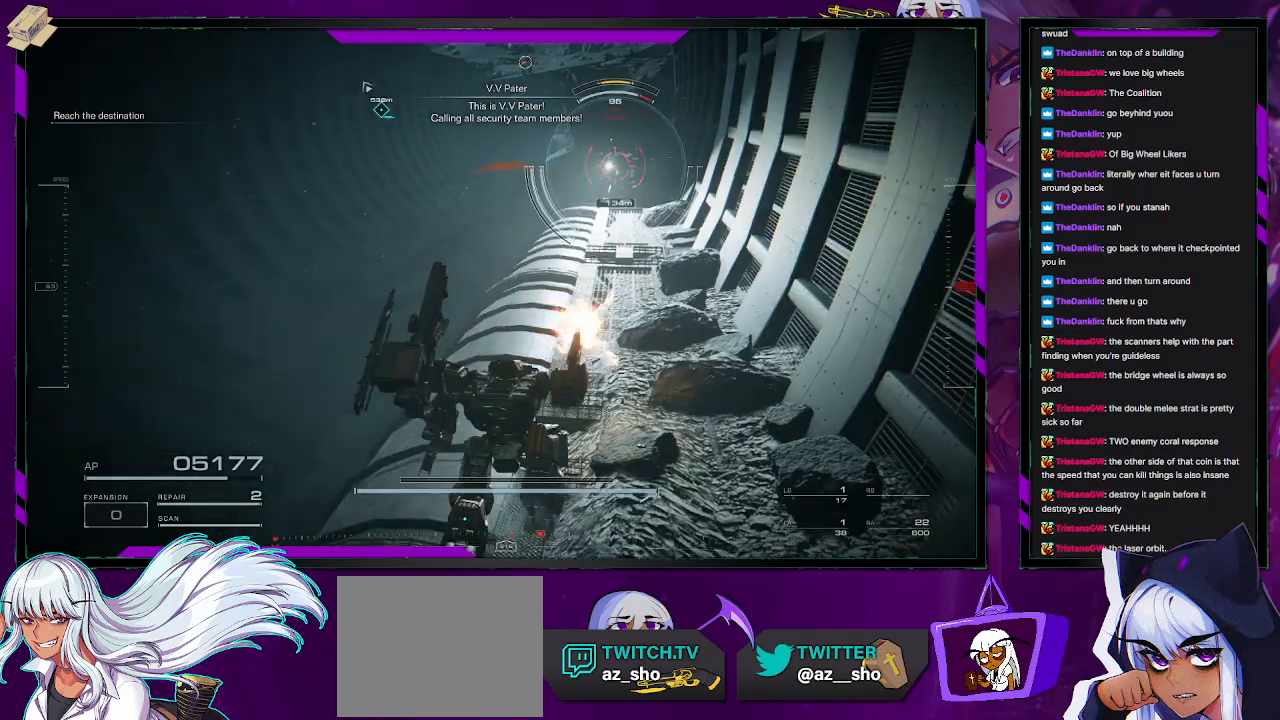
{"buttons": ["R2"], "left_stick": "up", "right_stick": "center", "events": []}
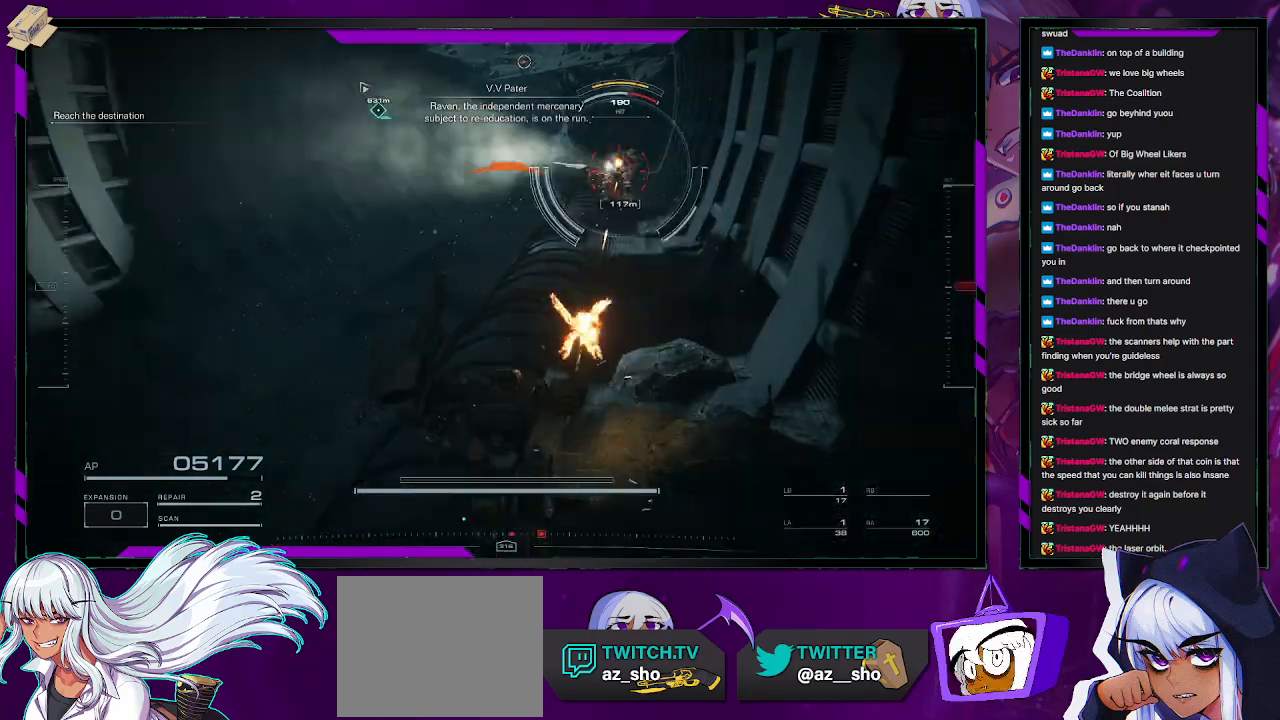
{"buttons": ["R2"], "left_stick": "up", "right_stick": "center", "events": []}
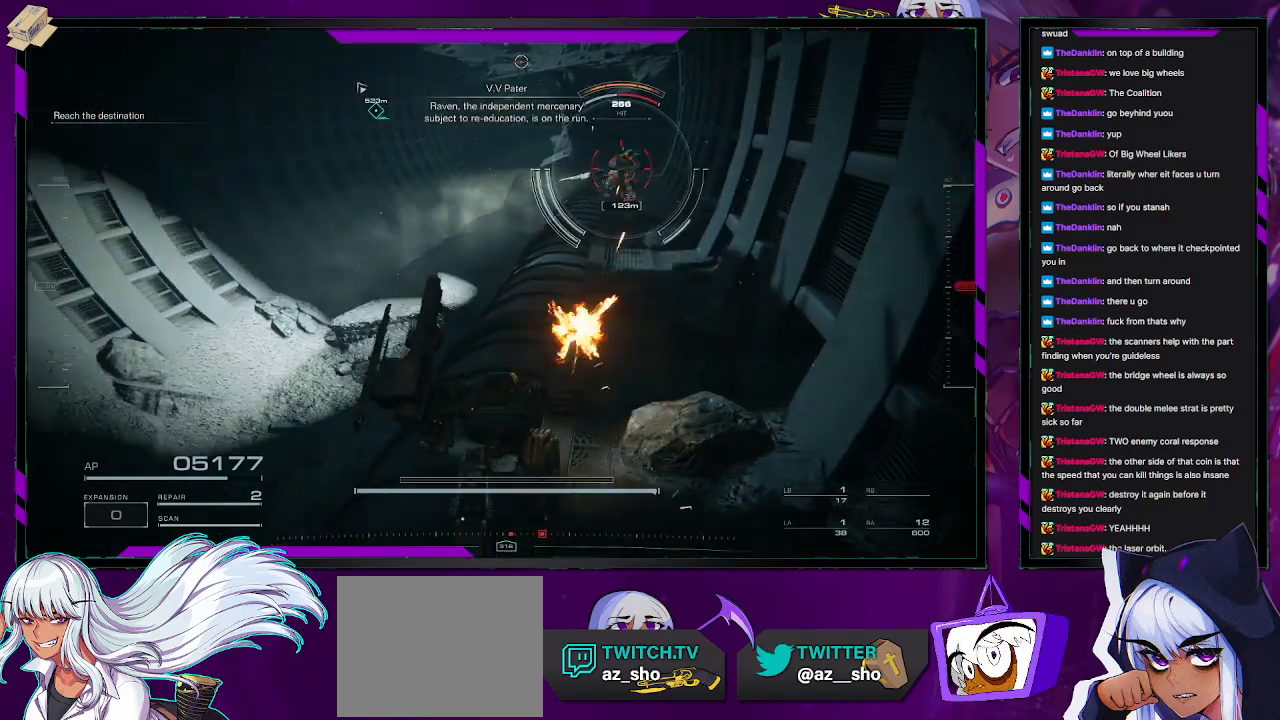
{"buttons": ["R2"], "left_stick": "up", "right_stick": "center", "events": []}
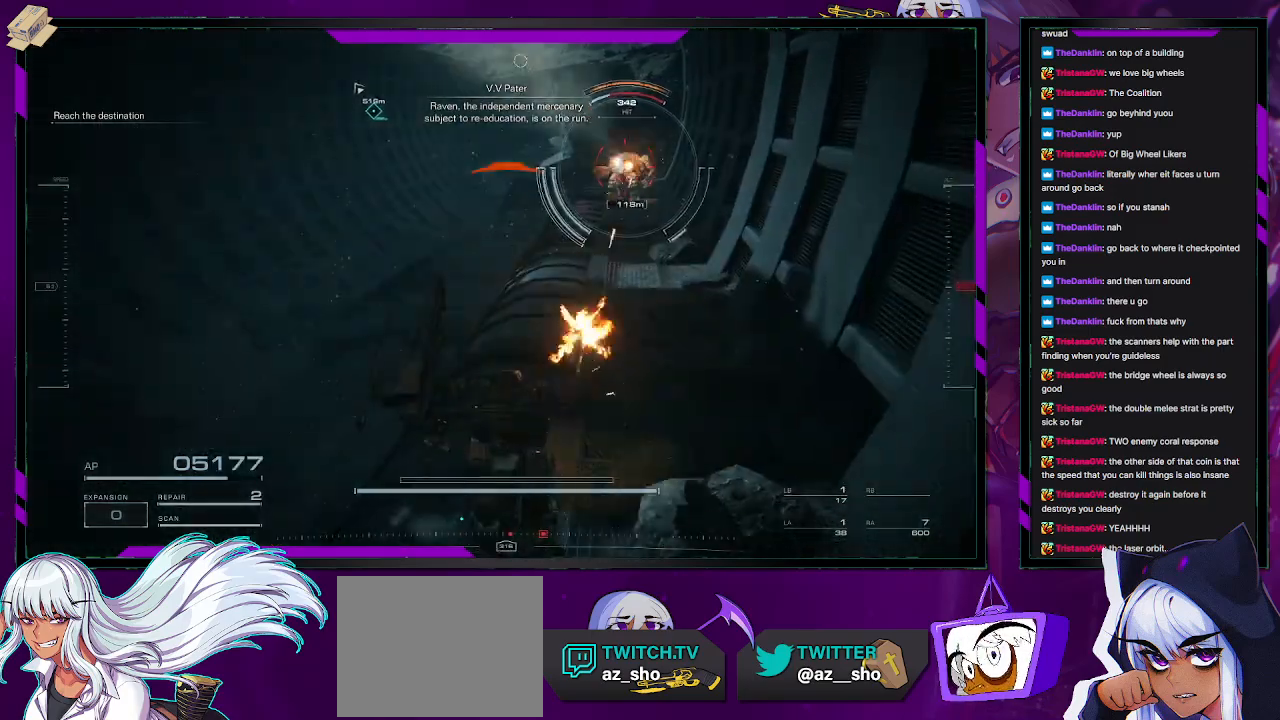
{"buttons": ["R2"], "left_stick": "up", "right_stick": "center", "events": []}
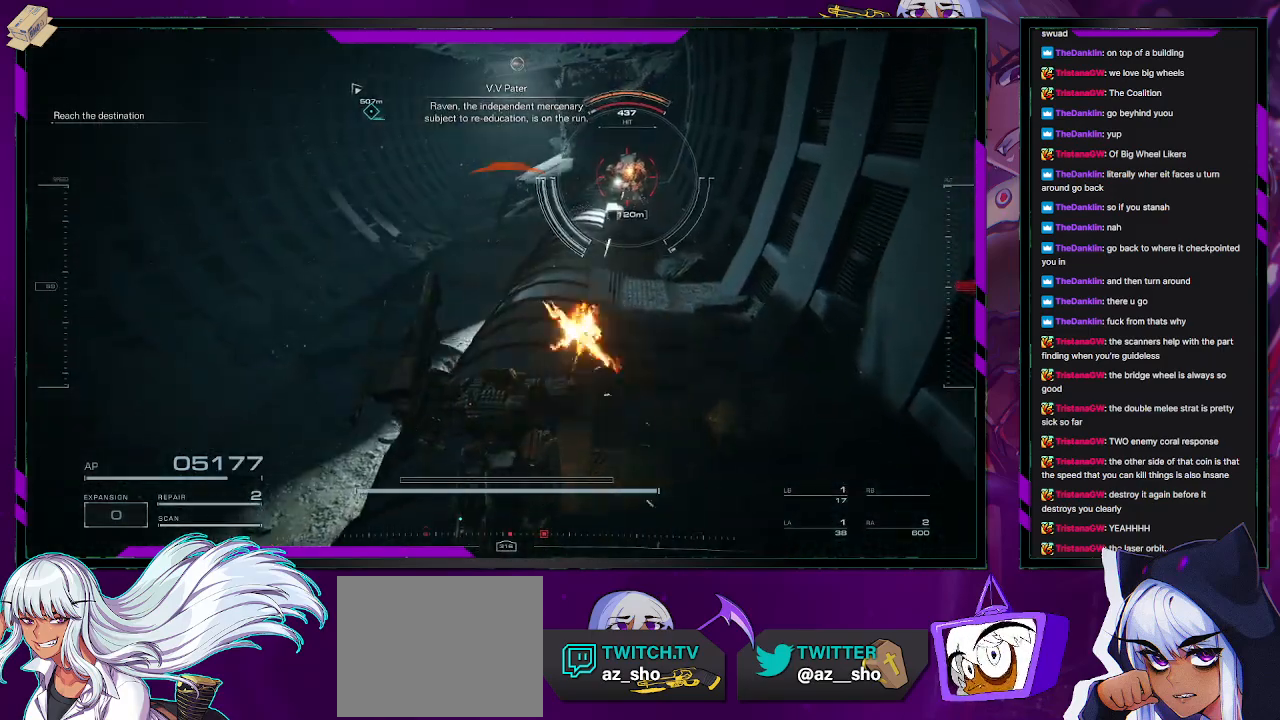
{"buttons": ["R2"], "left_stick": "up", "right_stick": "center", "events": []}
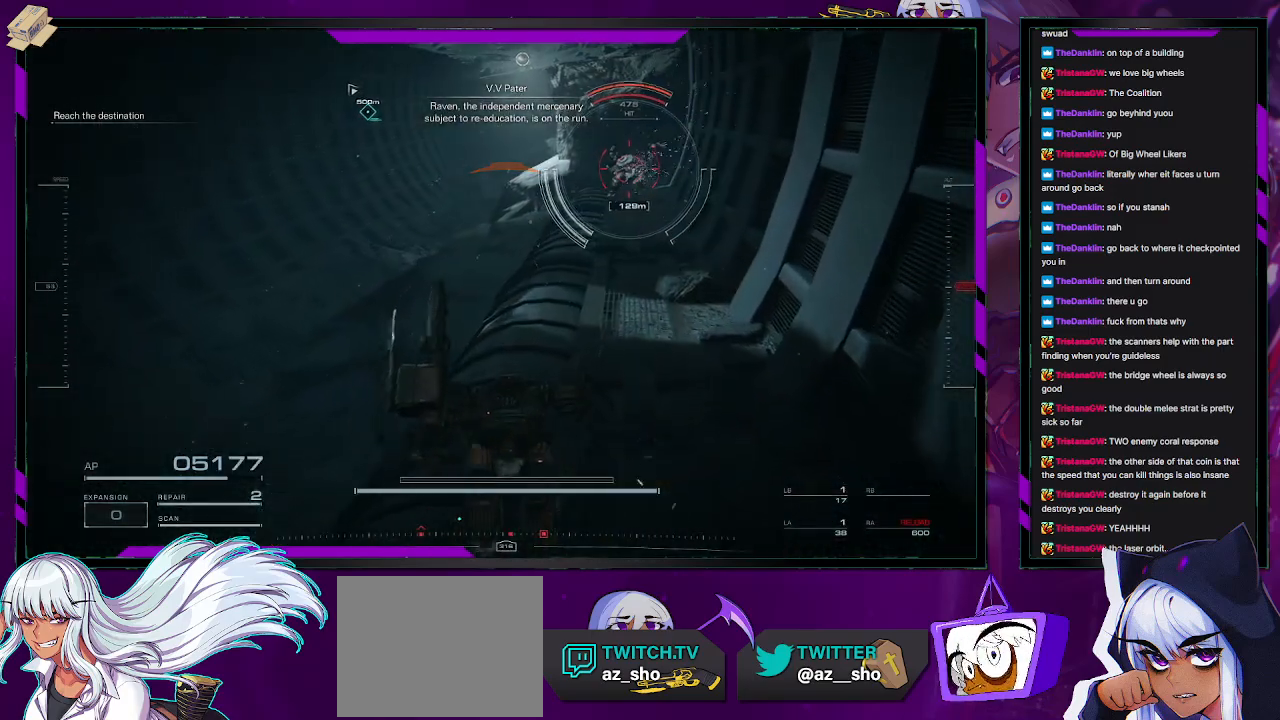
{"buttons": [], "left_stick": "up-right", "right_stick": "center", "events": [[217, "R2", "up"], [367, "left_stick", "up-right"]]}
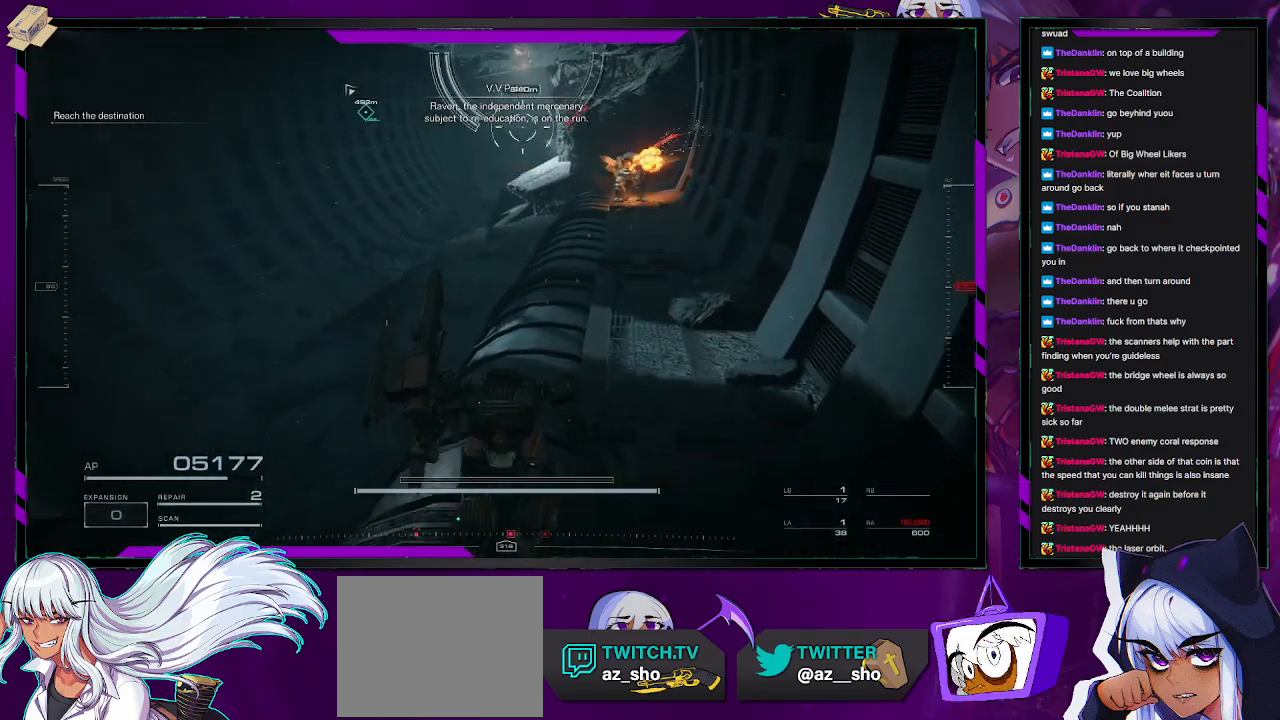
{"buttons": [], "left_stick": "up", "right_stick": "center", "events": [[100, "left_stick", "up"], [300, "right_stick", "up"], [467, "right_stick", "center"]]}
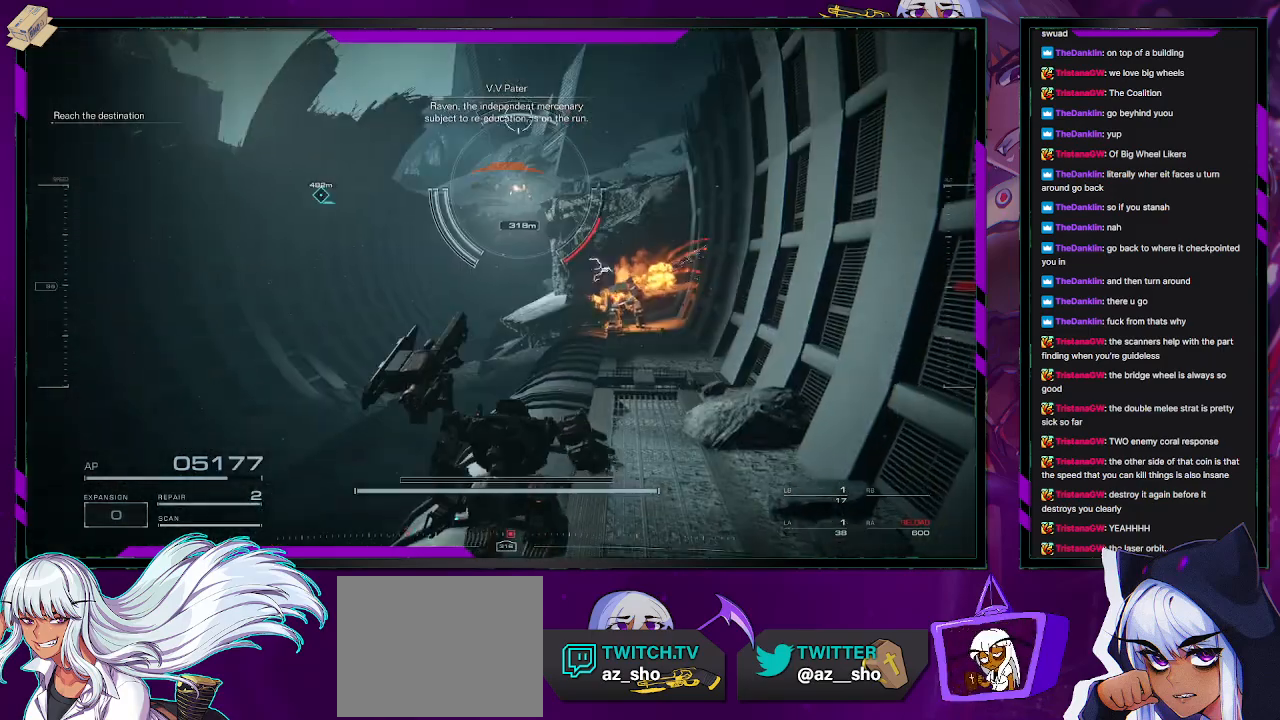
{"buttons": [], "left_stick": "up", "right_stick": "center", "events": []}
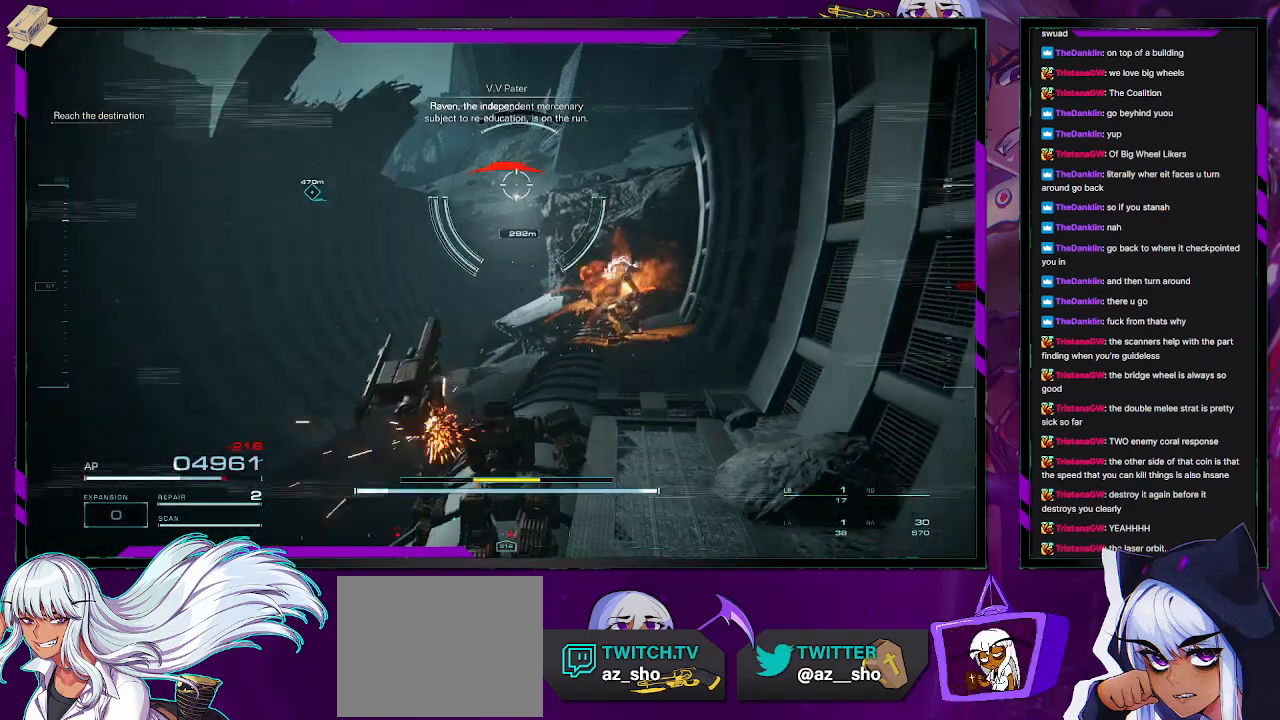
{"buttons": [], "left_stick": "up-left", "right_stick": "center", "events": [[133, "left_stick", "up-left"]]}